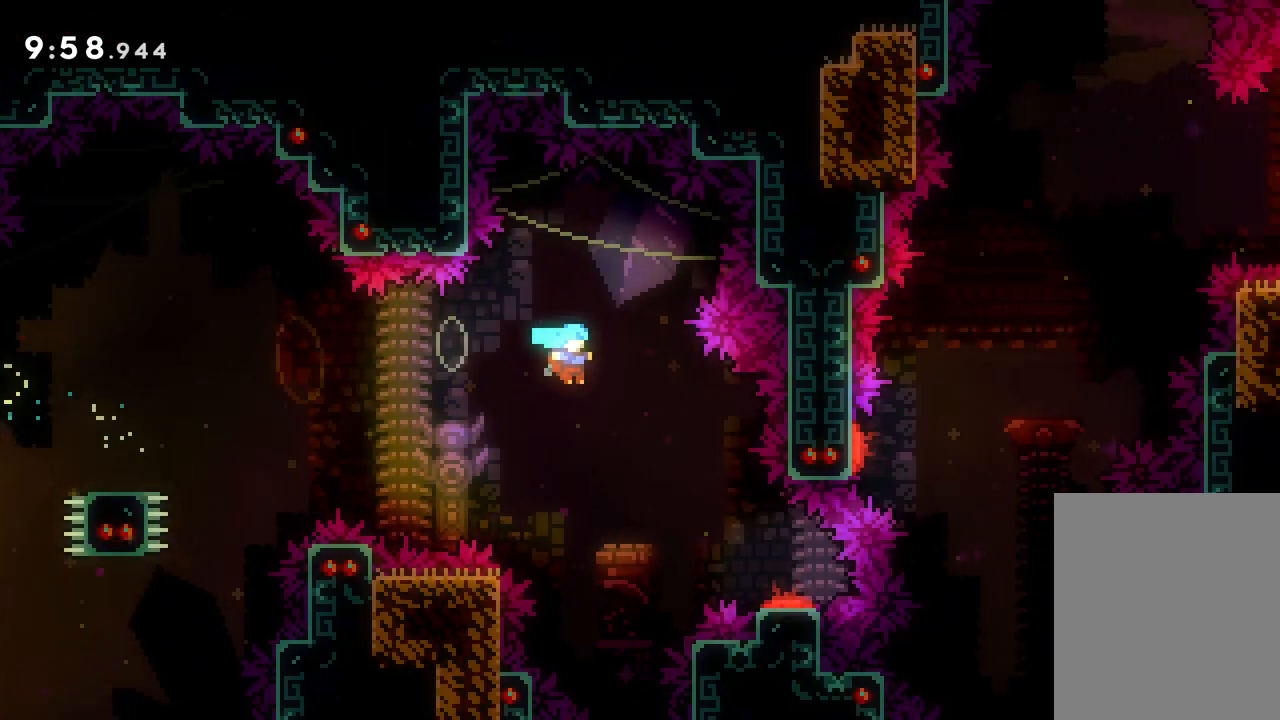
Gameplay with keyboard; each line is a JSON object with the keys held at the frame after it. "events" lists presses ("down") and releases ("up") of "dash", "down", "grab", "jump", "left", "right" and "up" between this image and that frame as [ms after this image, input, new state], when the widget could be followed in between. No other keys are recorded. Mouse input is not recorded. Key names are as the overlay labels them; some are game actions (e.g. jump) rather than physical keys.
{"keys": ["down", "jump", "right"], "events": []}
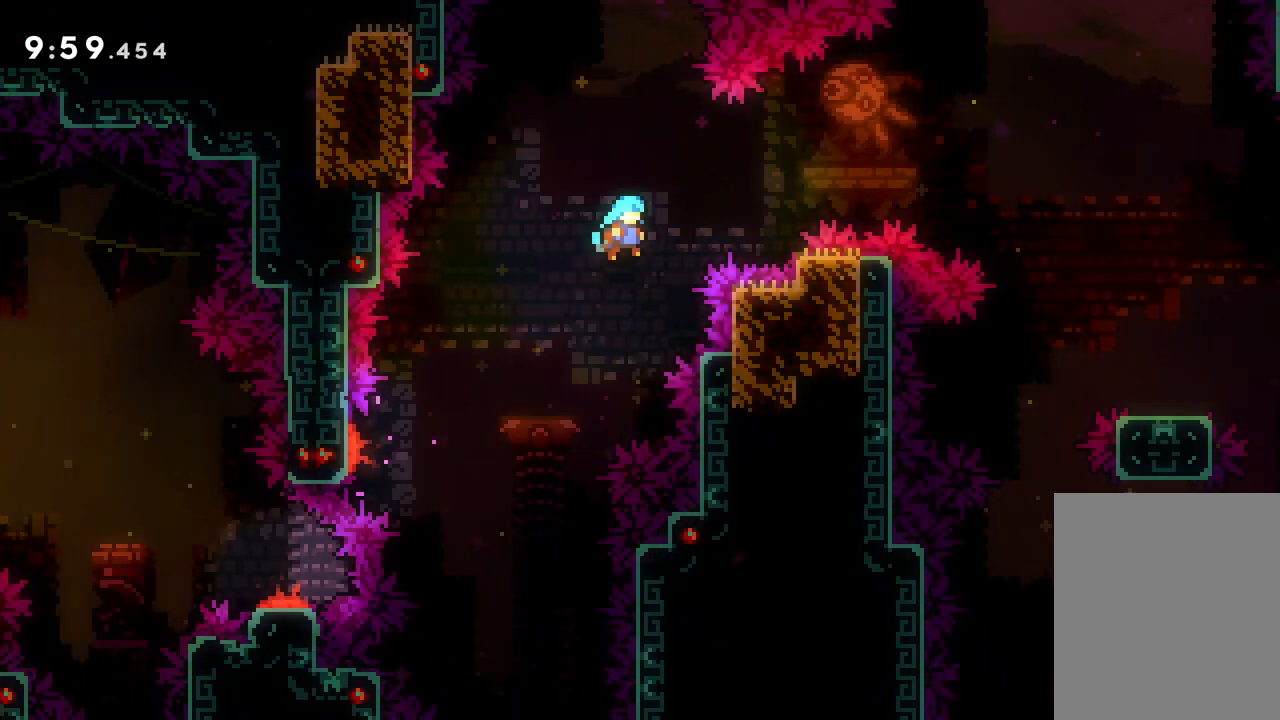
{"keys": ["down", "jump", "right"], "events": []}
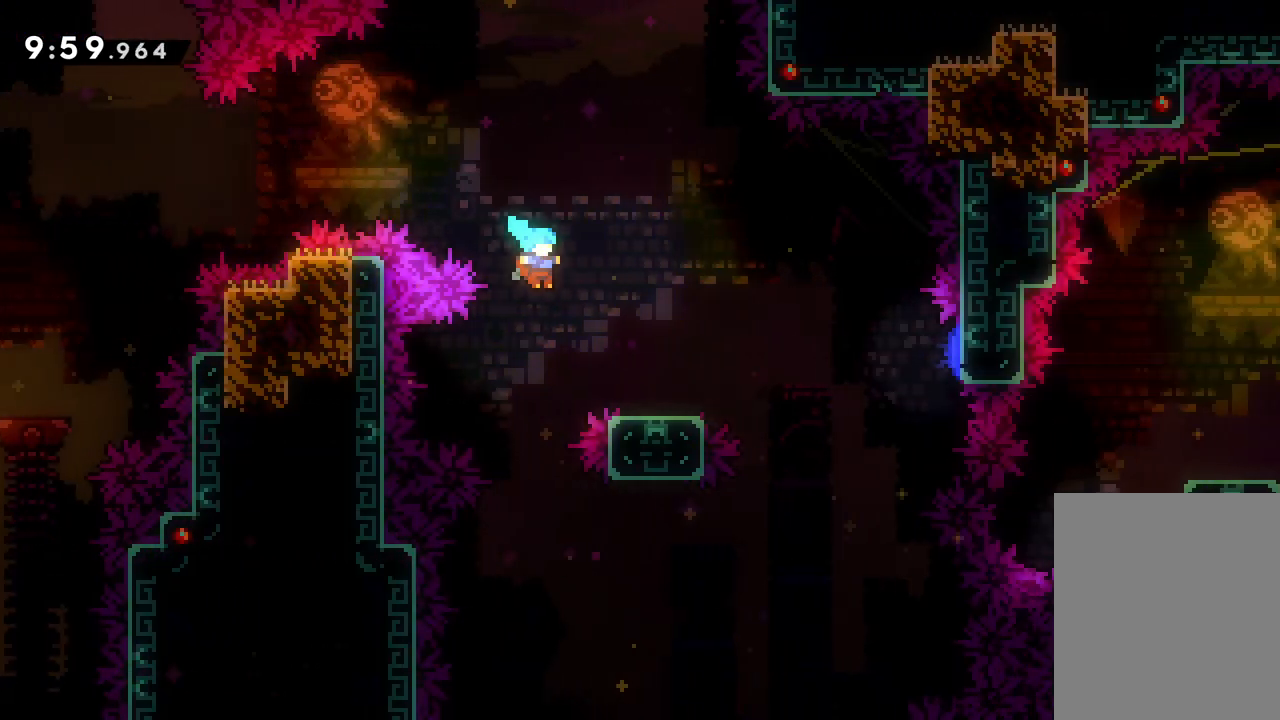
{"keys": ["right"], "events": [[100, "down", "up"], [117, "jump", "up"], [267, "jump", "down"], [400, "jump", "up"]]}
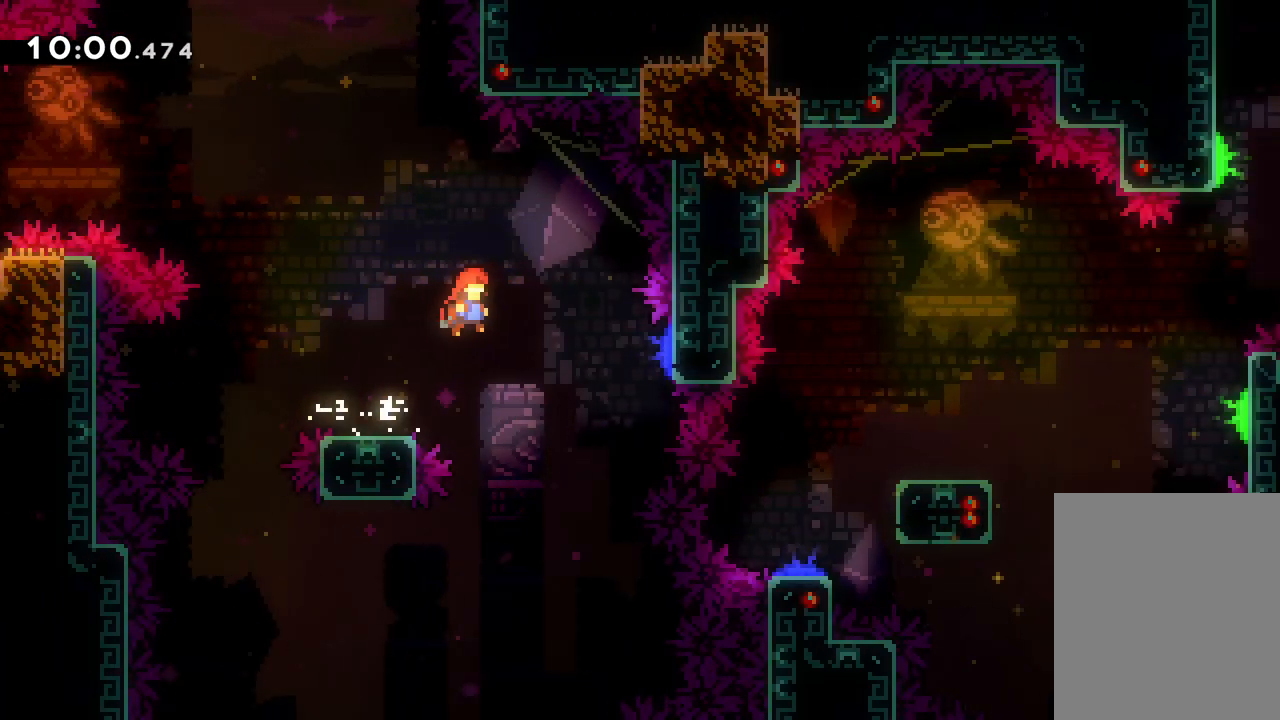
{"keys": ["right"], "events": [[167, "dash", "down"], [300, "dash", "up"]]}
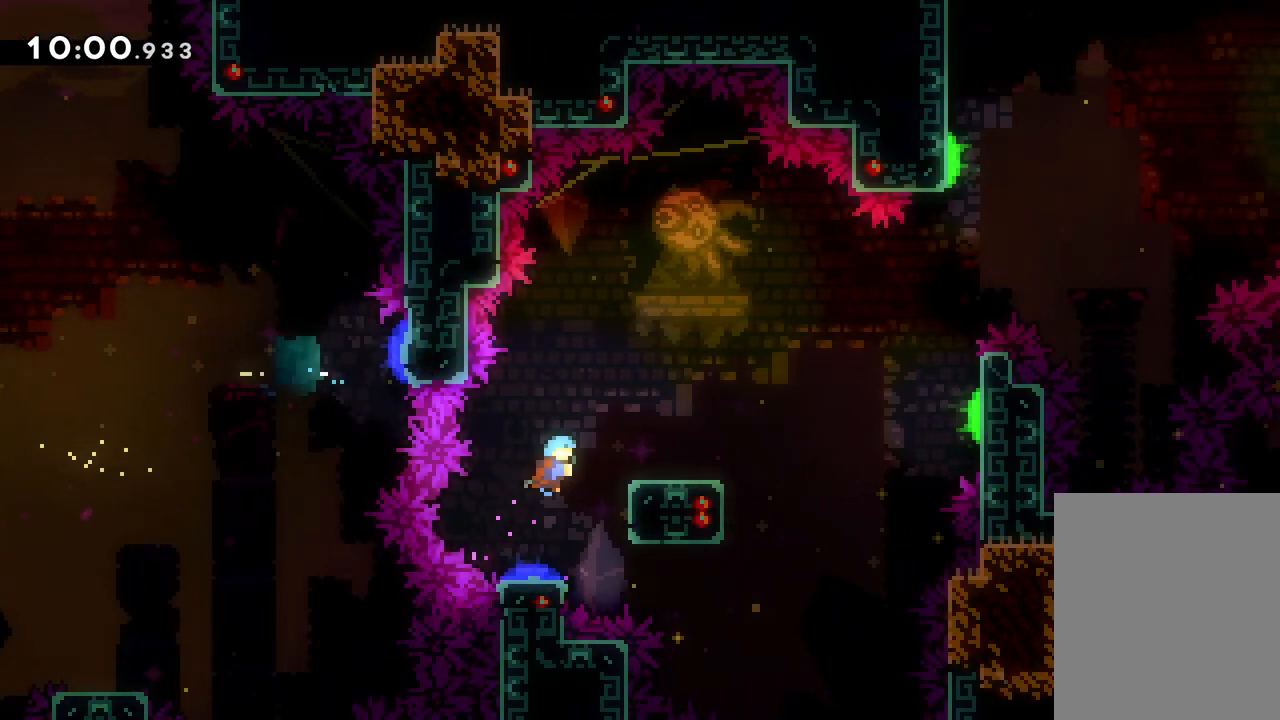
{"keys": ["dash", "down", "right"], "events": [[133, "right", "up"], [417, "down", "down"], [417, "right", "down"], [433, "dash", "down"]]}
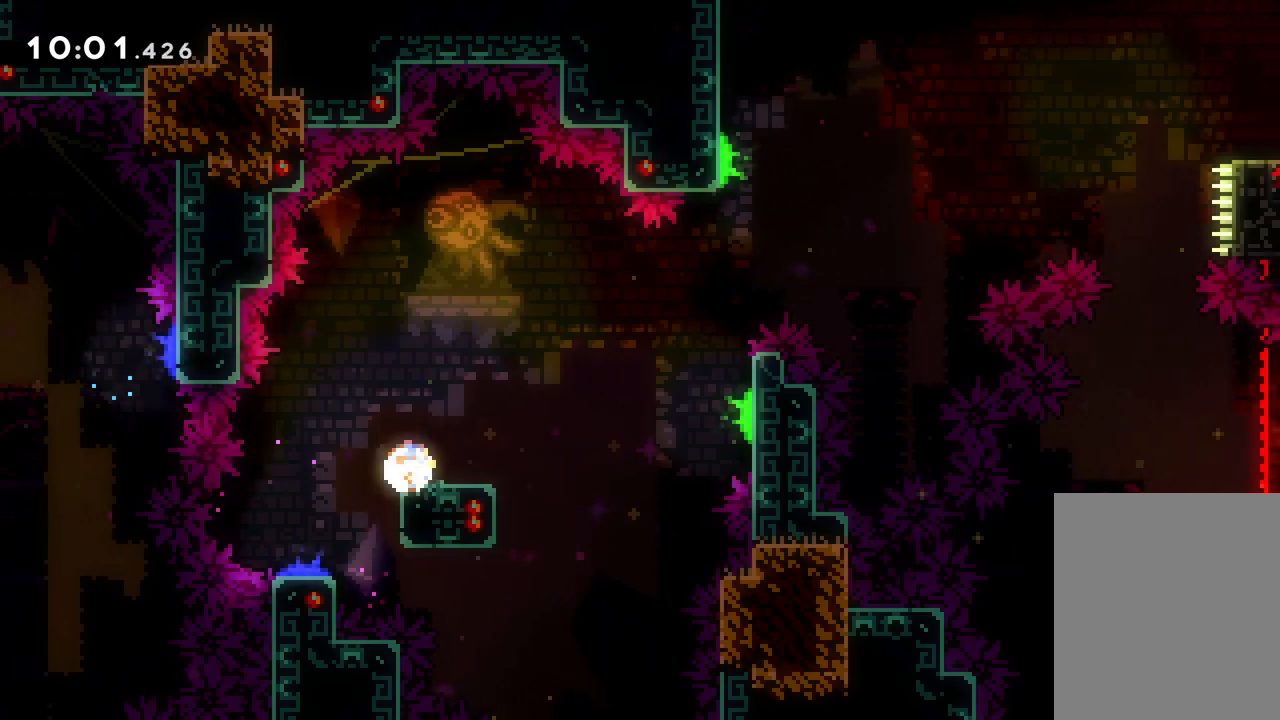
{"keys": ["jump", "right", "up"], "events": [[117, "jump", "down"], [133, "dash", "up"], [333, "down", "up"], [450, "up", "down"]]}
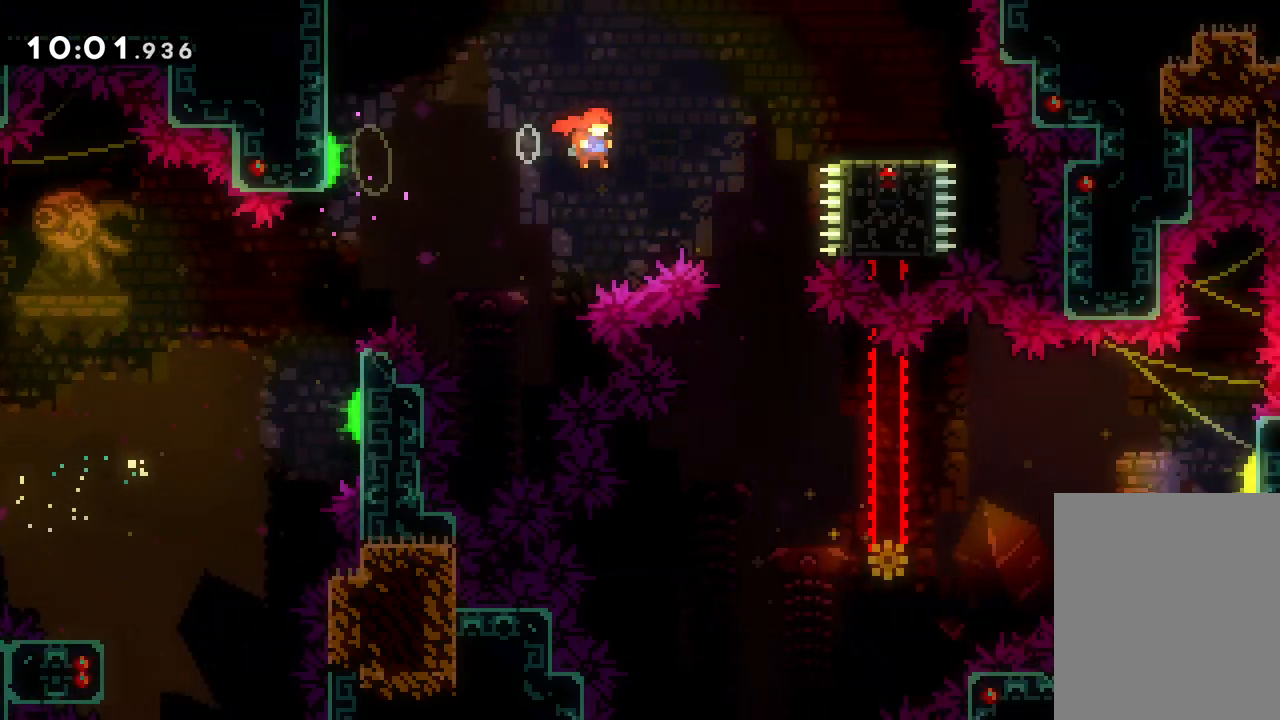
{"keys": [], "events": [[50, "dash", "down"], [67, "jump", "up"], [217, "dash", "up"], [367, "up", "up"], [400, "right", "up"]]}
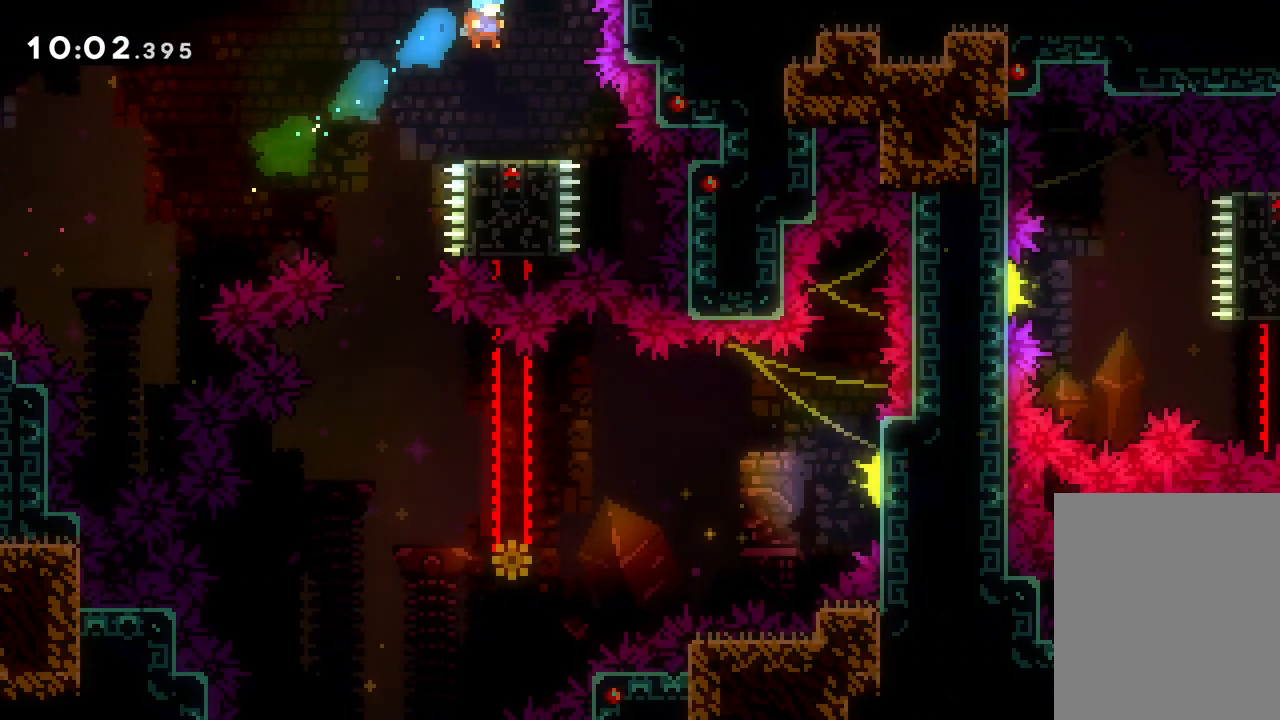
{"keys": ["left"], "events": [[200, "left", "down"], [283, "jump", "down"], [433, "jump", "up"]]}
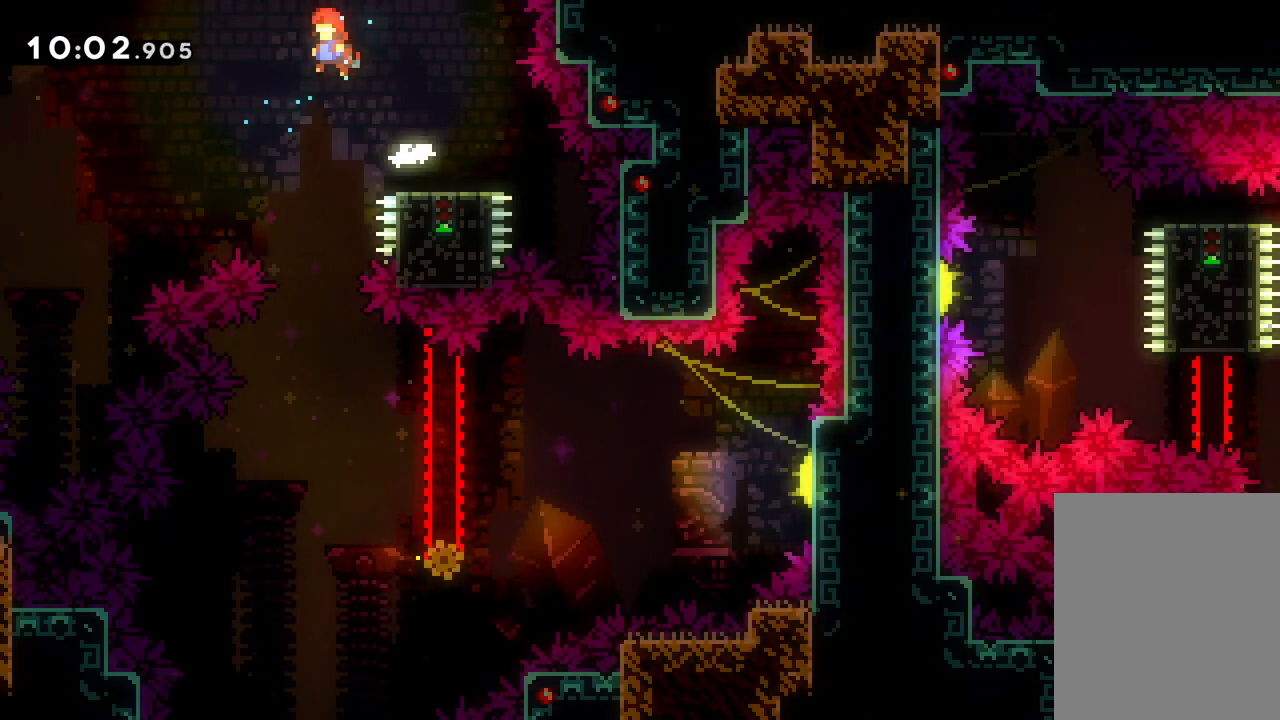
{"keys": ["right"], "events": [[17, "left", "up"], [467, "right", "down"]]}
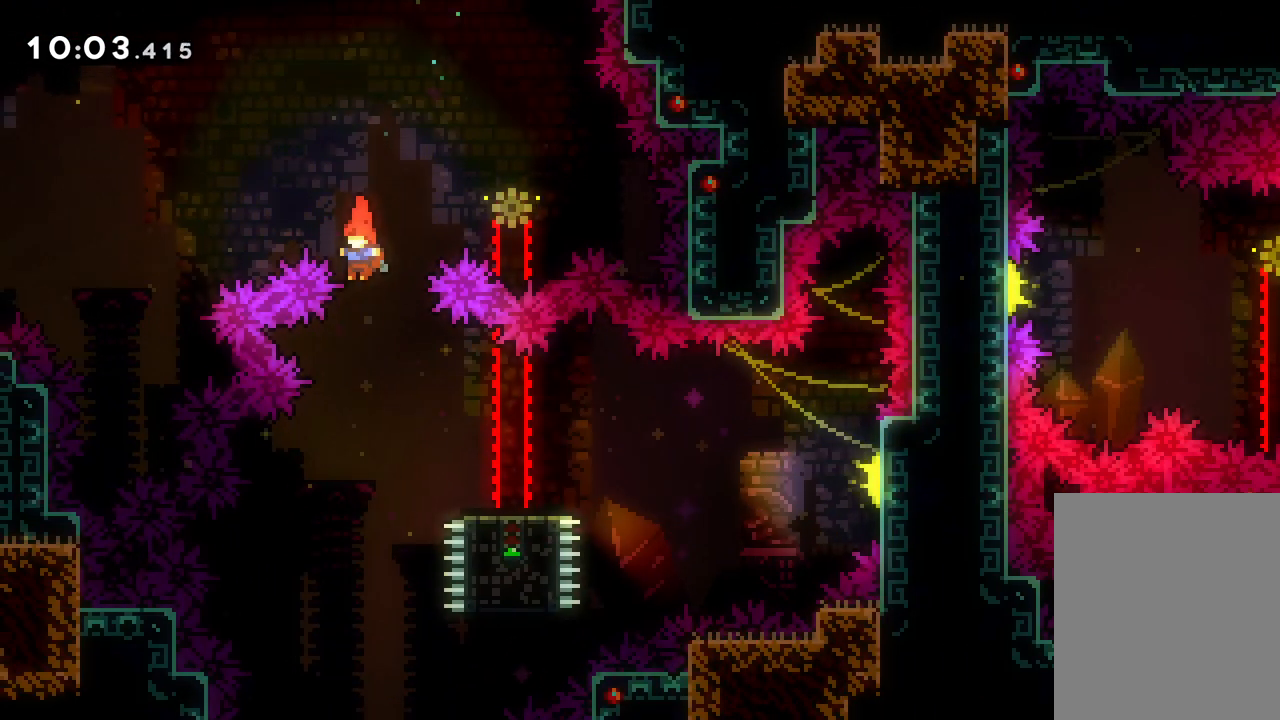
{"keys": ["dash", "down", "right"], "events": [[467, "down", "down"], [483, "dash", "down"]]}
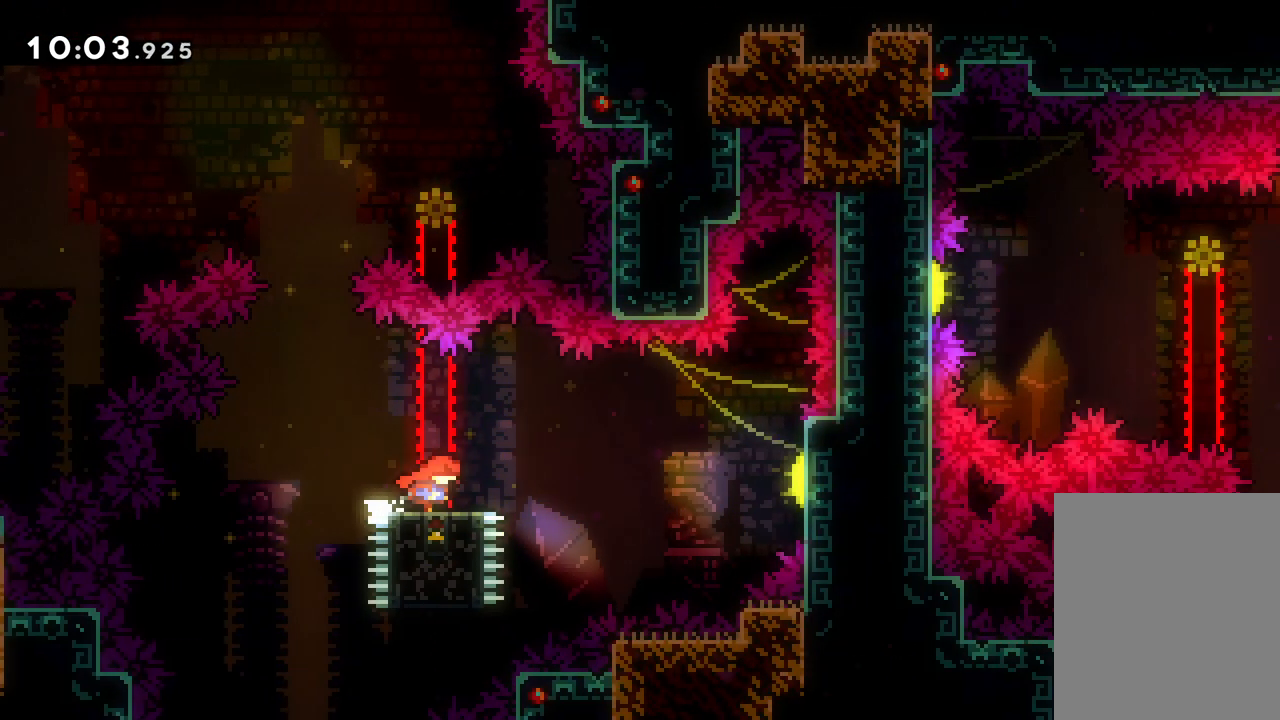
{"keys": ["down", "jump", "right"], "events": [[150, "jump", "down"], [167, "dash", "up"]]}
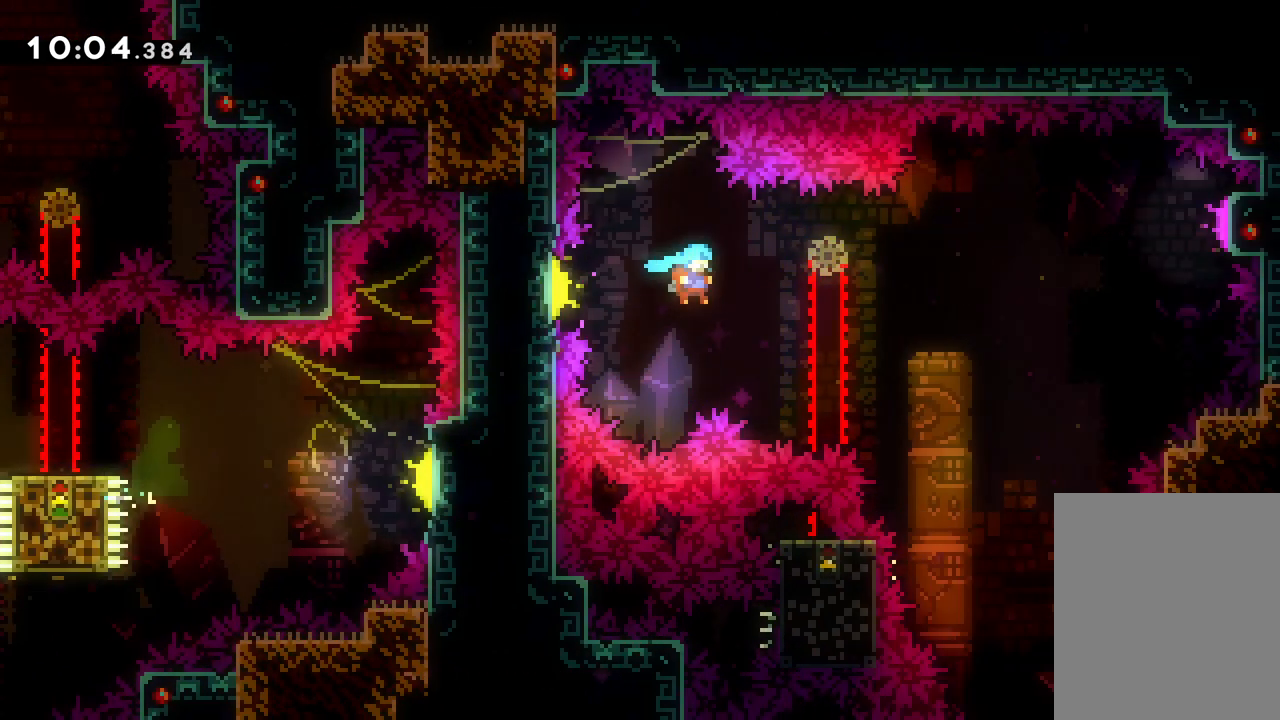
{"keys": ["dash", "right", "up"], "events": [[67, "down", "up"], [267, "up", "down"], [317, "jump", "up"], [367, "dash", "down"]]}
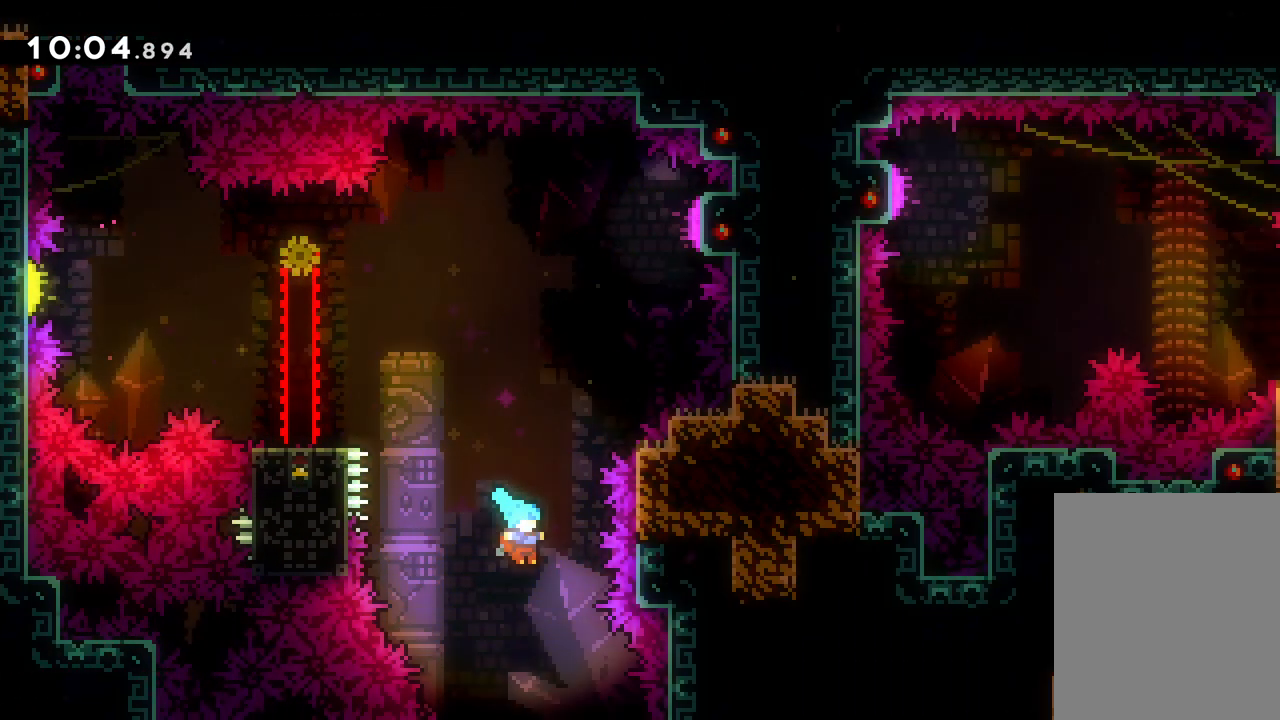
{"keys": ["right", "up"], "events": [[167, "dash", "up"]]}
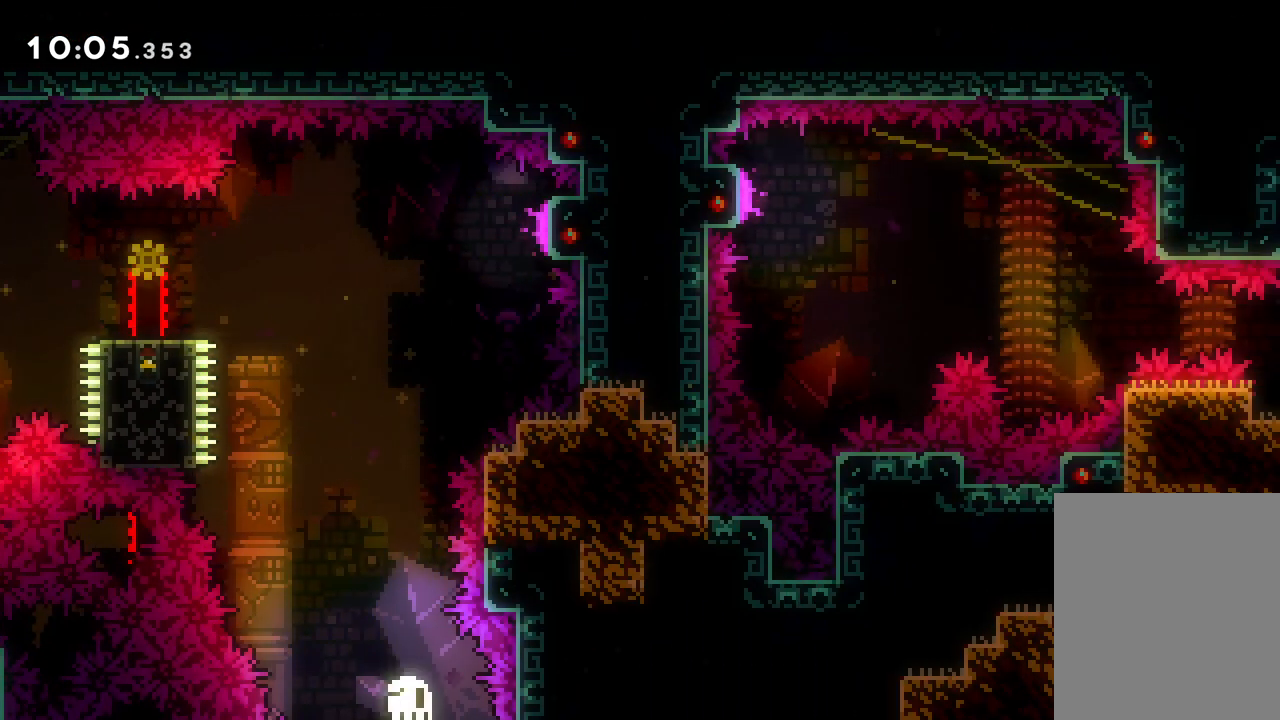
{"keys": [], "events": [[83, "up", "up"], [183, "right", "up"]]}
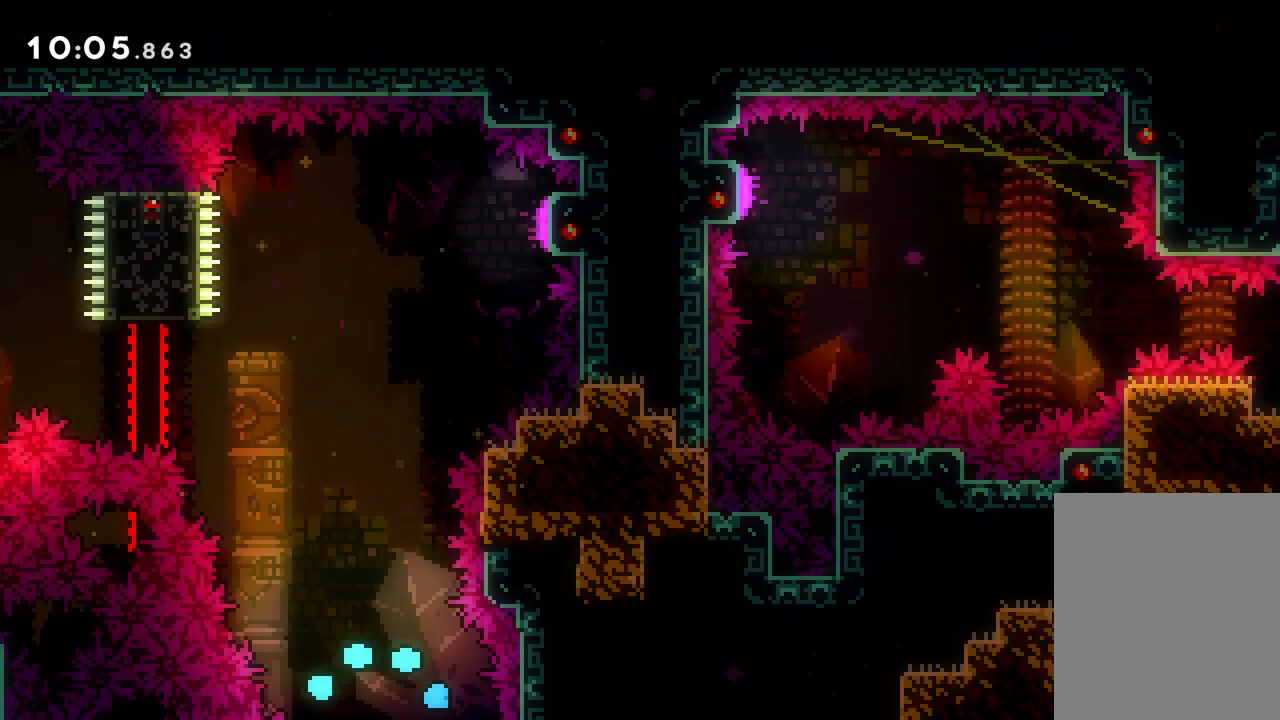
{"keys": [], "events": []}
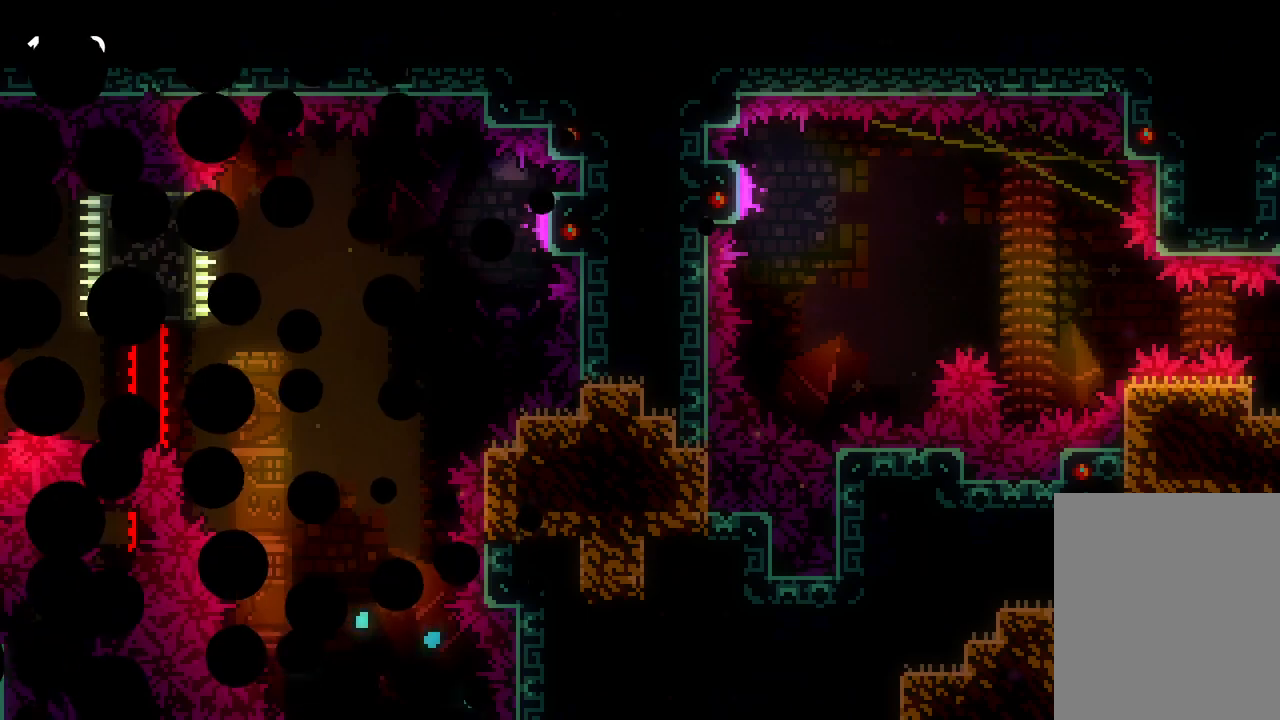
{"keys": [], "events": []}
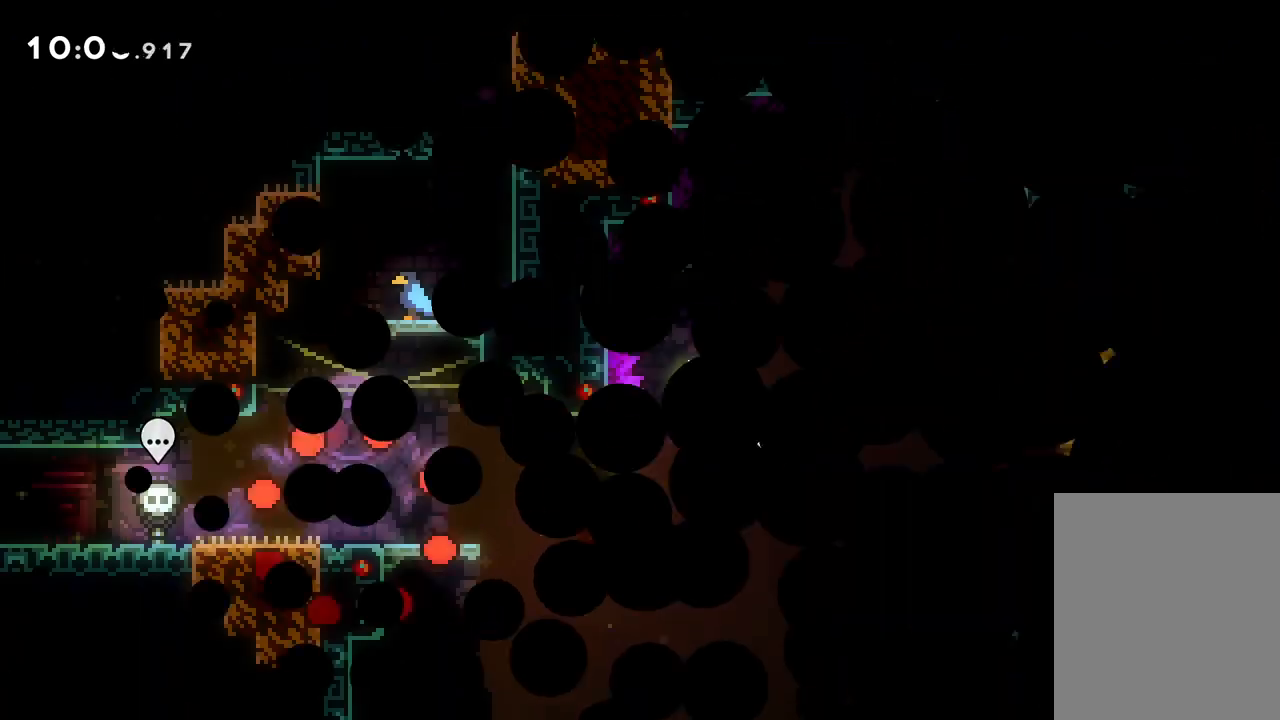
{"keys": [], "events": []}
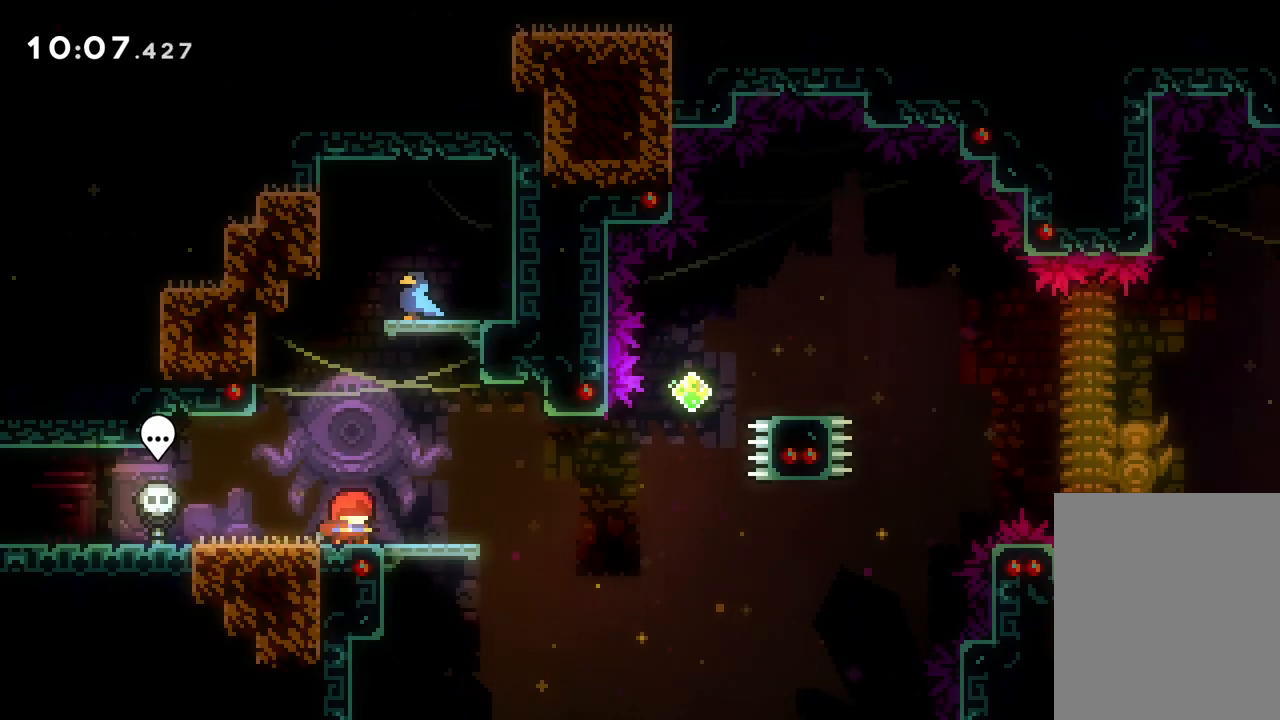
{"keys": ["left"], "events": [[133, "left", "down"]]}
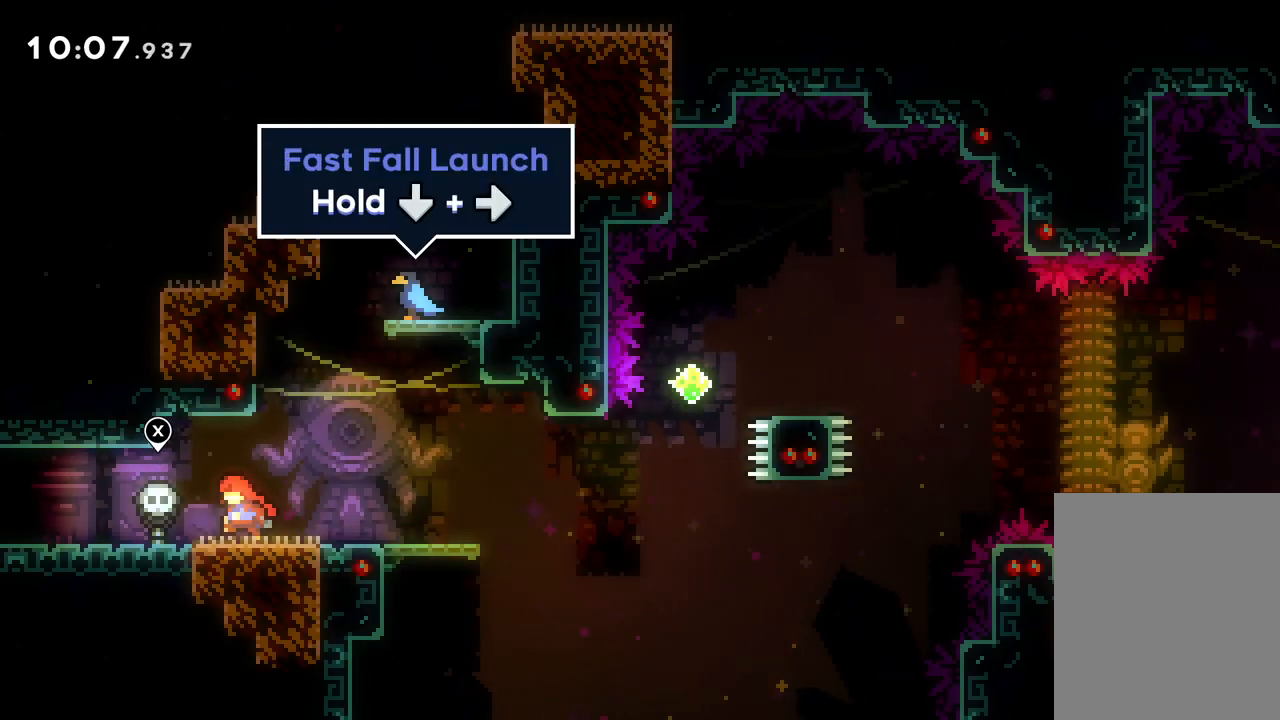
{"keys": ["right"], "events": [[150, "left", "up"], [167, "dash", "down"], [283, "dash", "up"], [400, "right", "down"]]}
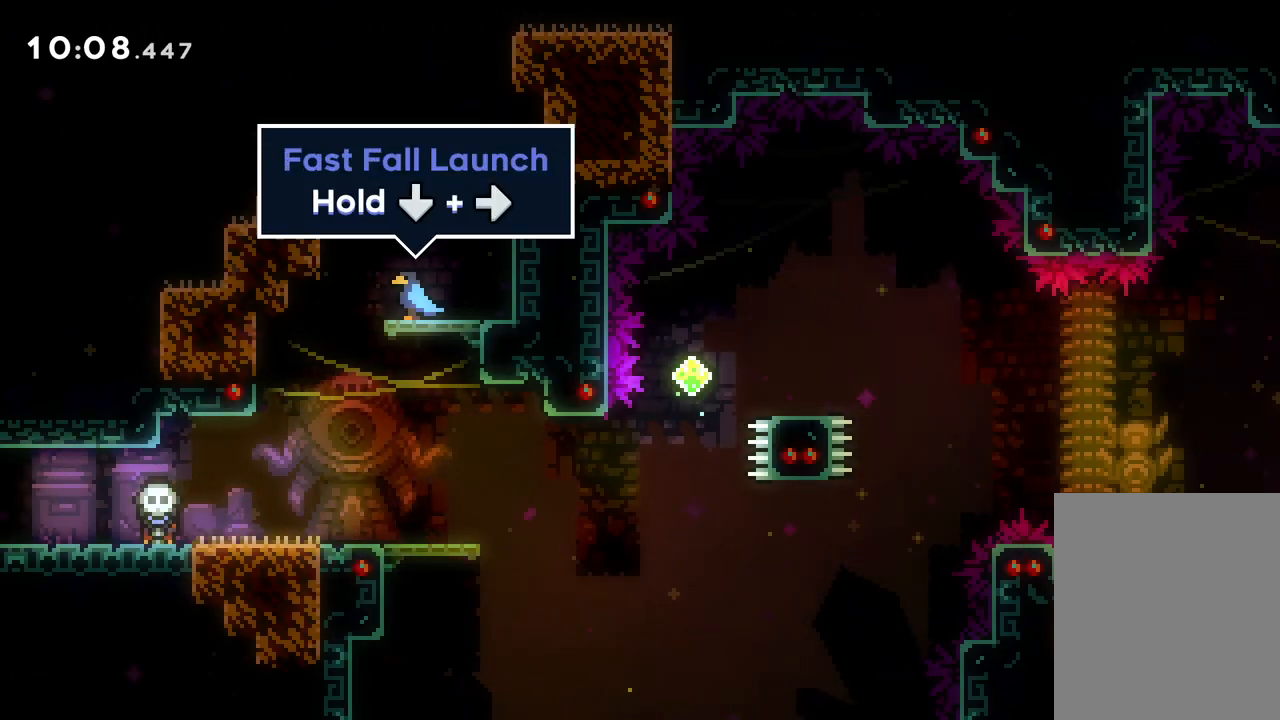
{"keys": ["right"], "events": []}
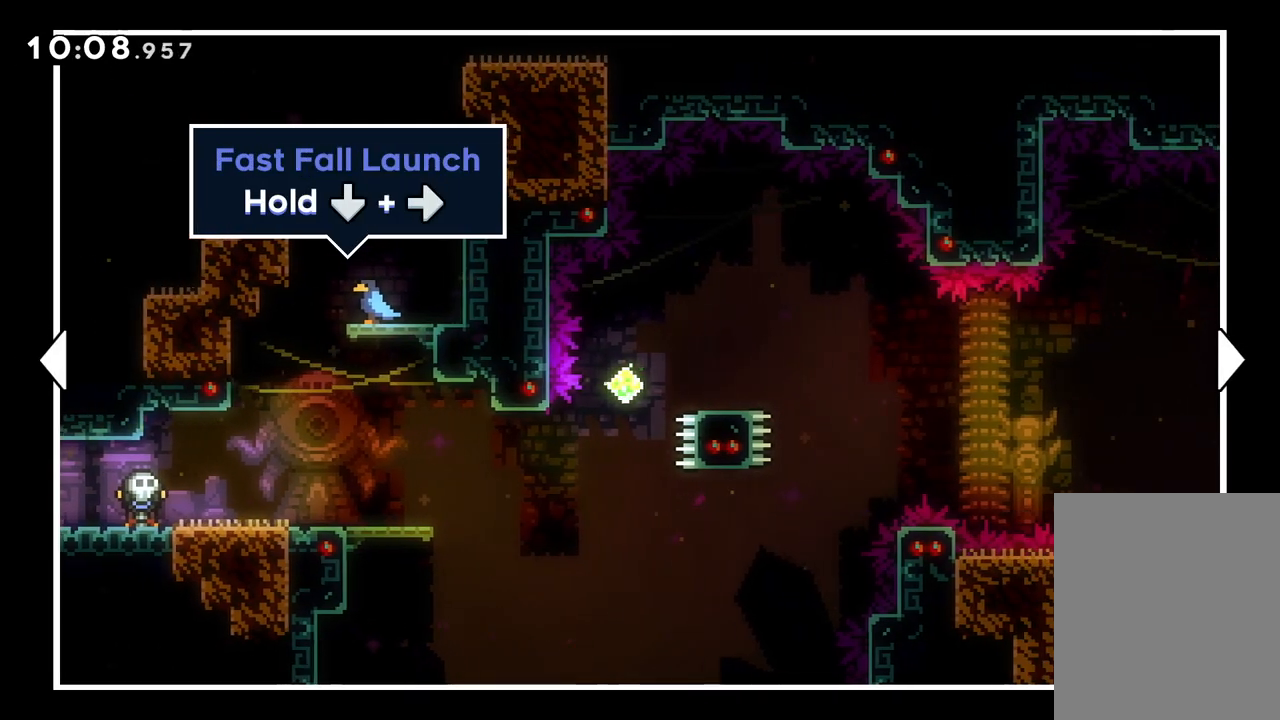
{"keys": ["right"], "events": []}
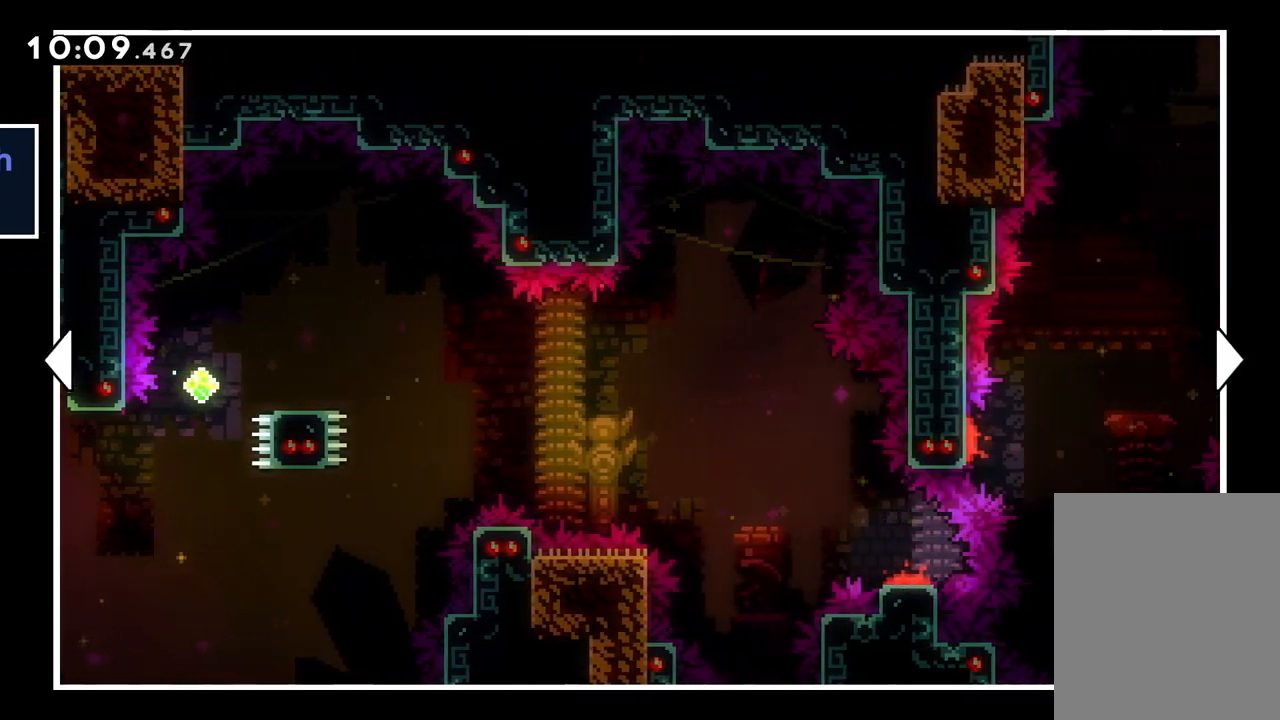
{"keys": ["right"], "events": []}
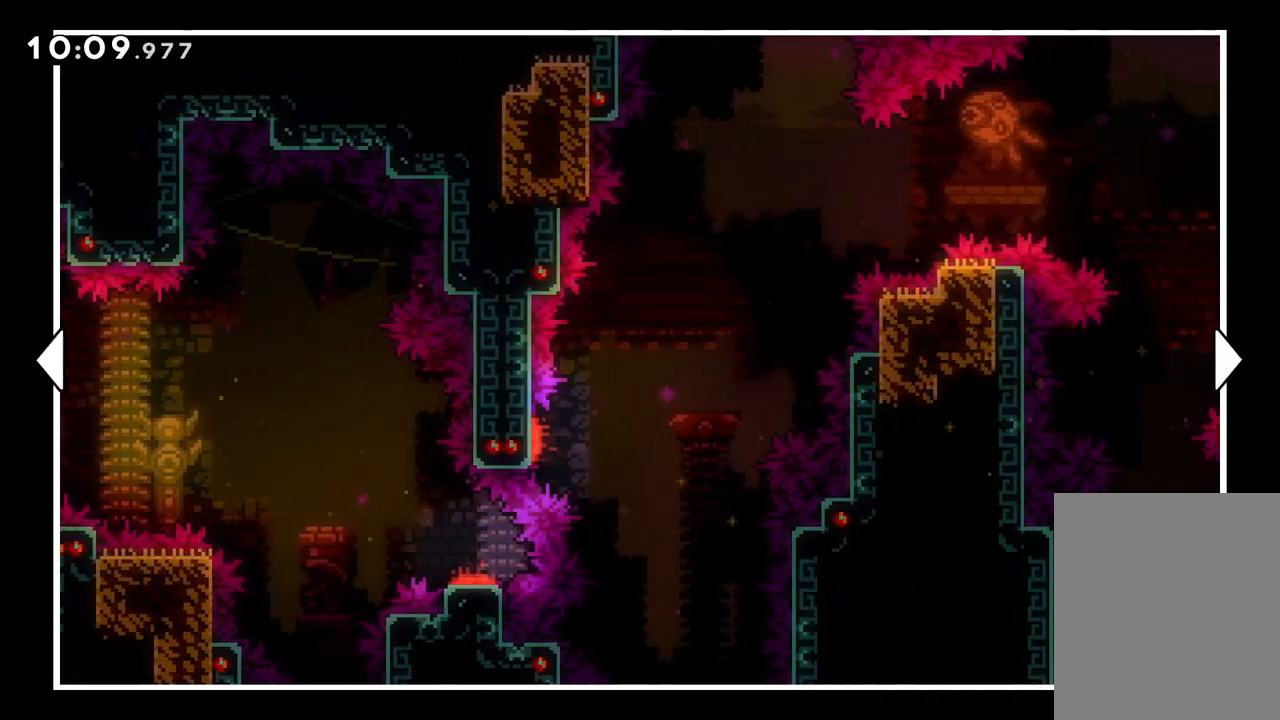
{"keys": ["right"], "events": []}
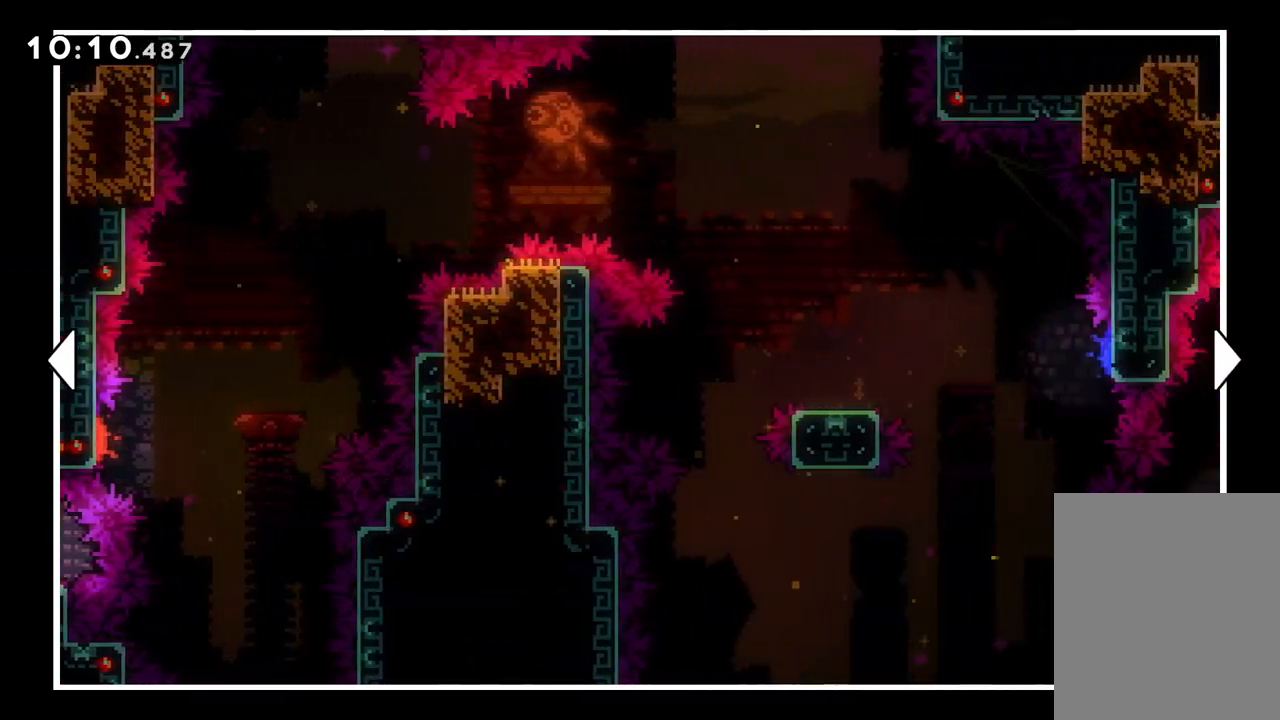
{"keys": ["right"], "events": []}
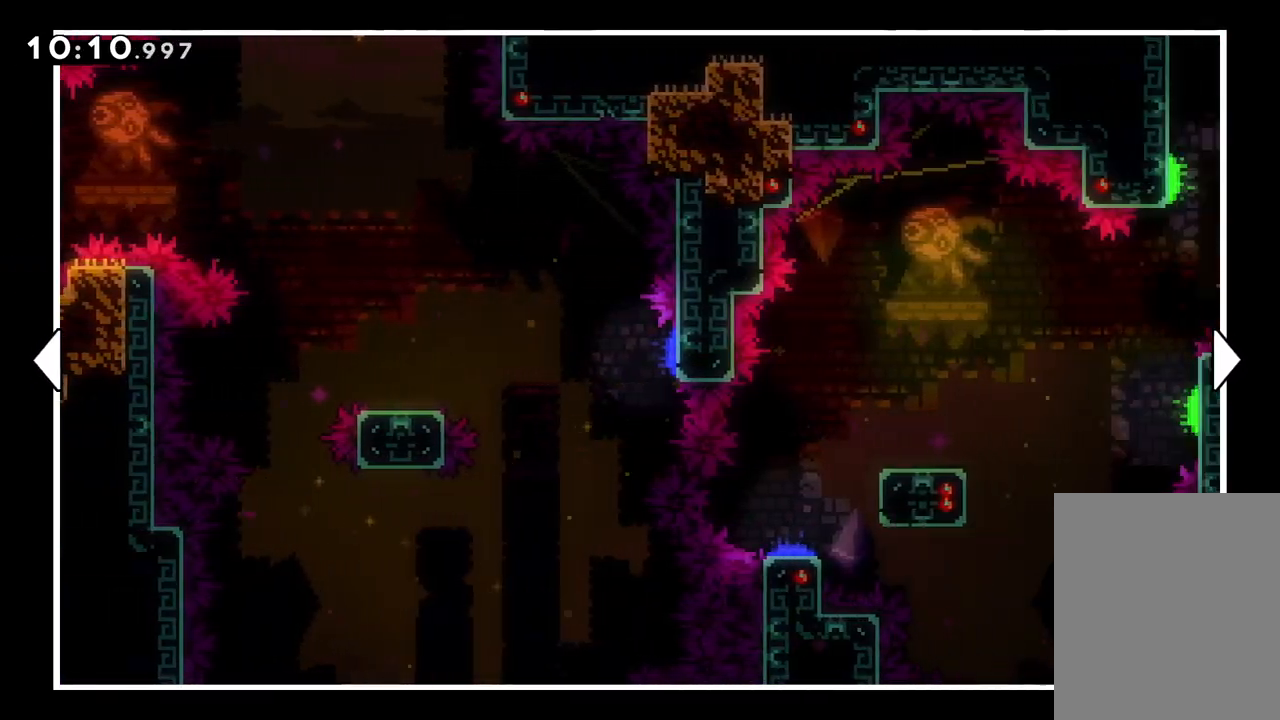
{"keys": ["right"], "events": []}
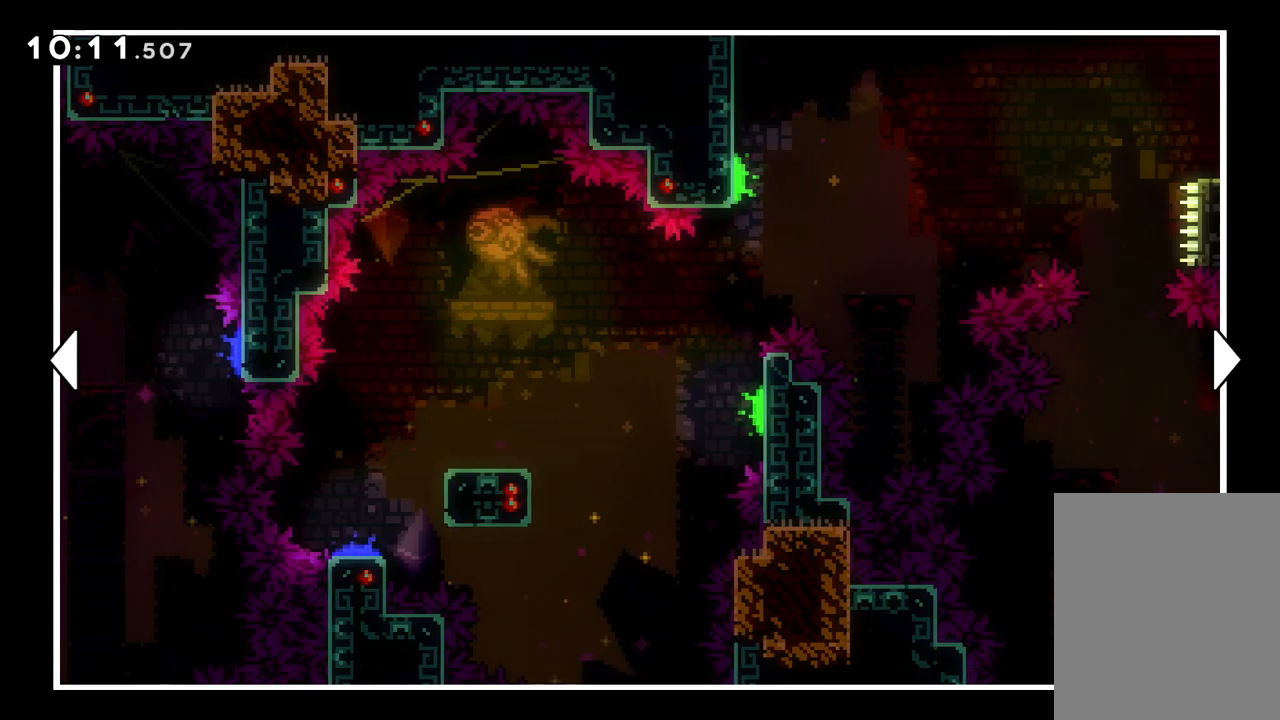
{"keys": ["right"], "events": []}
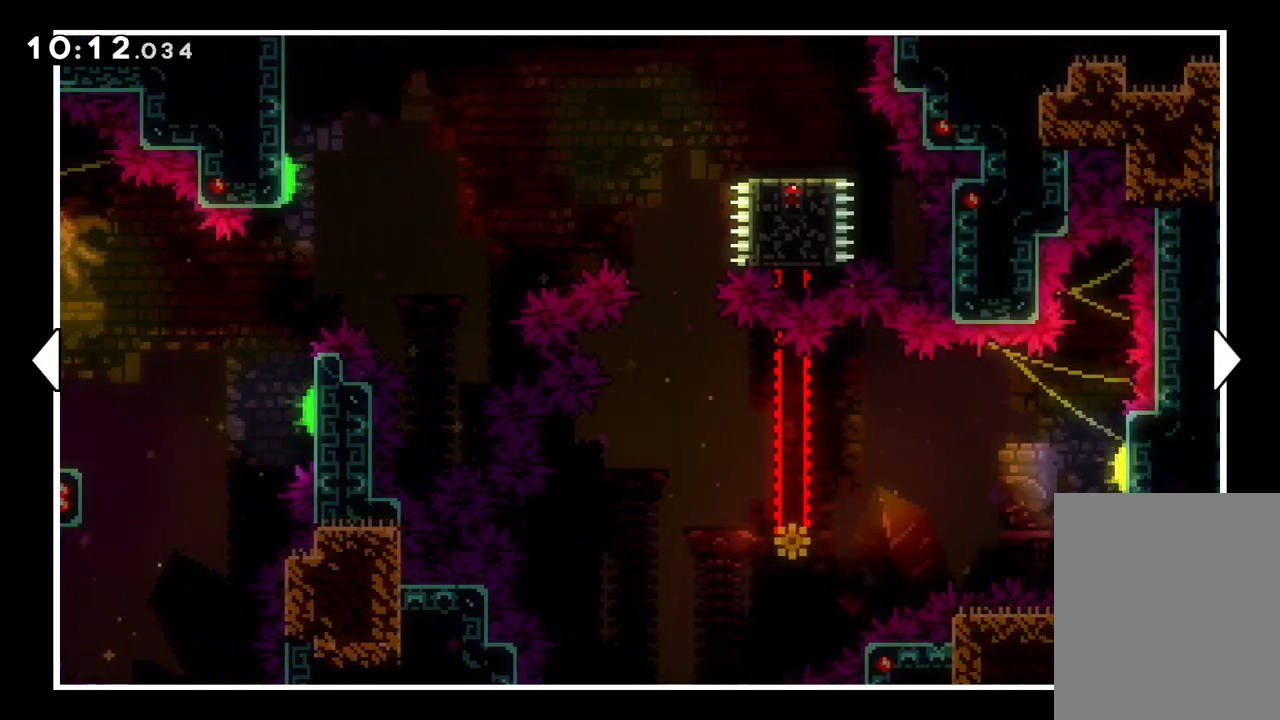
{"keys": [], "events": [[183, "right", "up"]]}
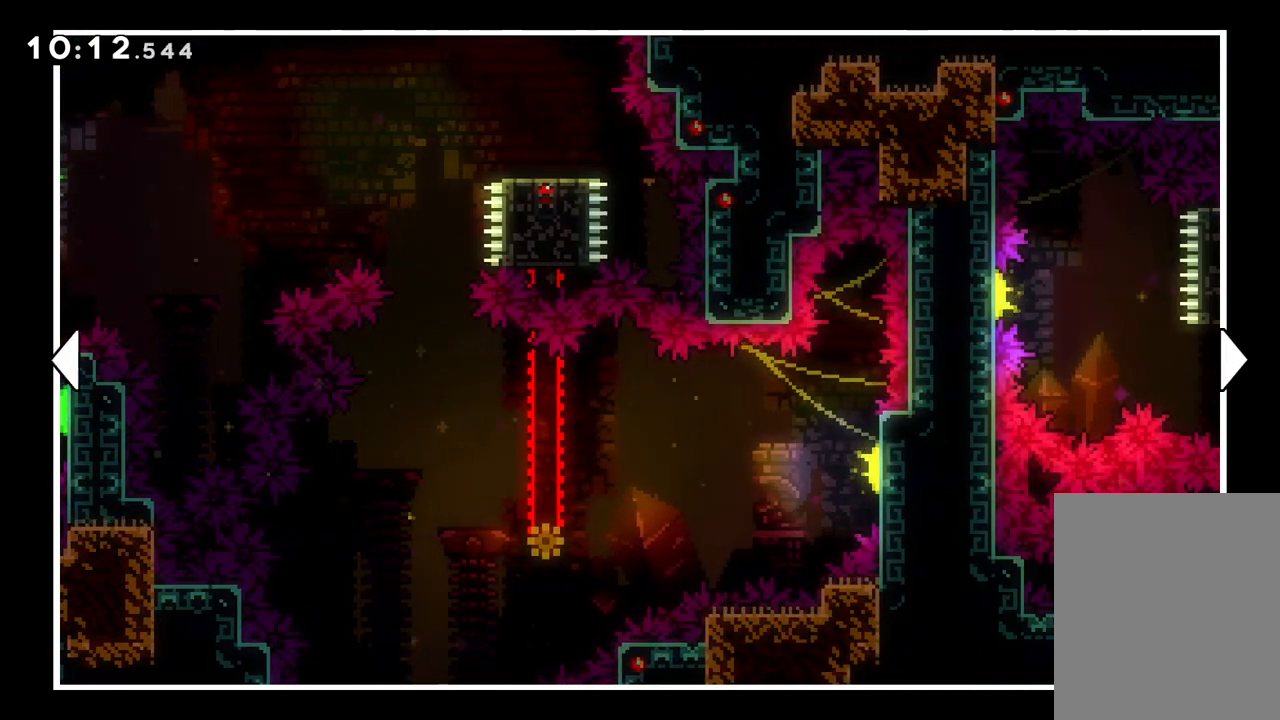
{"keys": ["right"], "events": [[417, "right", "down"]]}
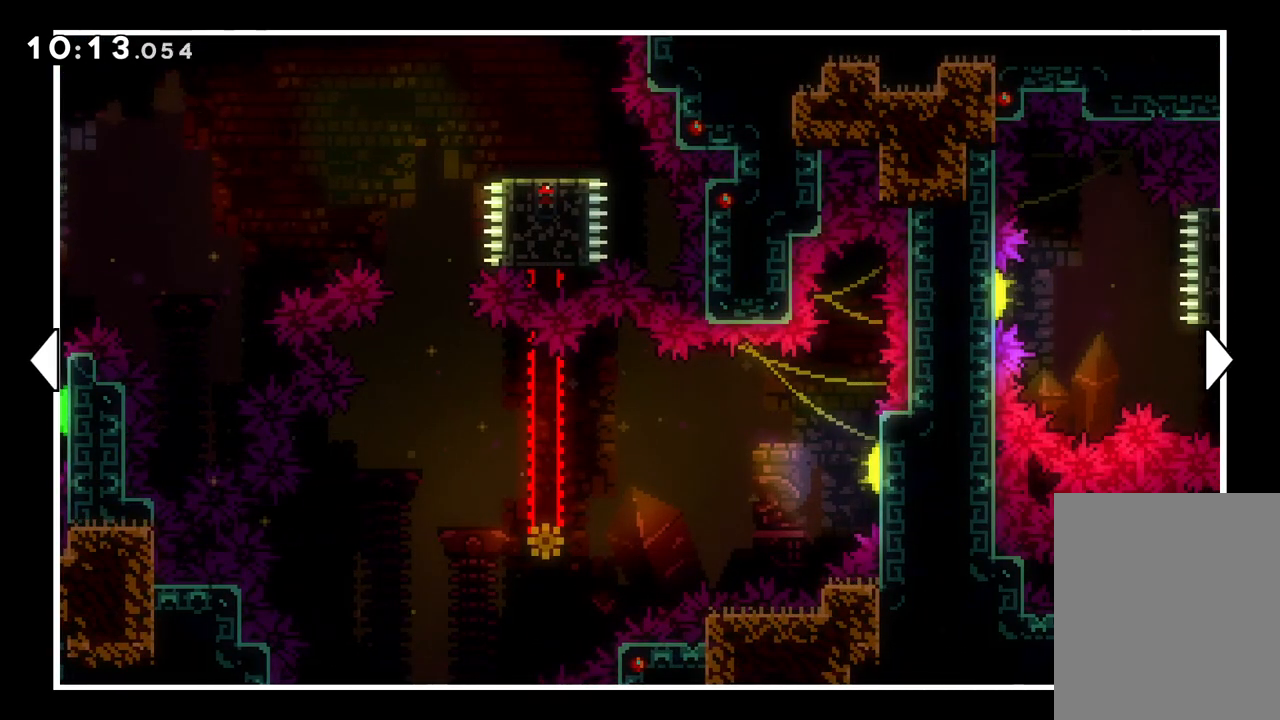
{"keys": ["right"], "events": [[217, "right", "up"], [433, "right", "down"]]}
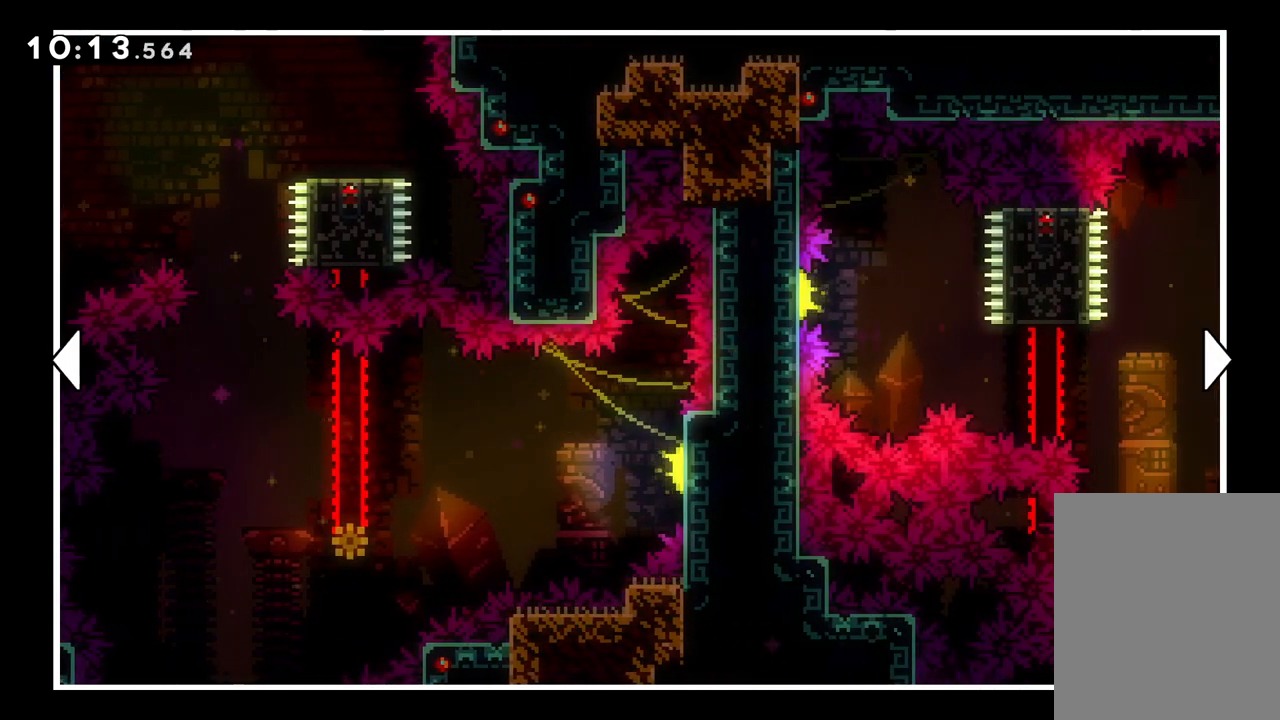
{"keys": ["right"], "events": []}